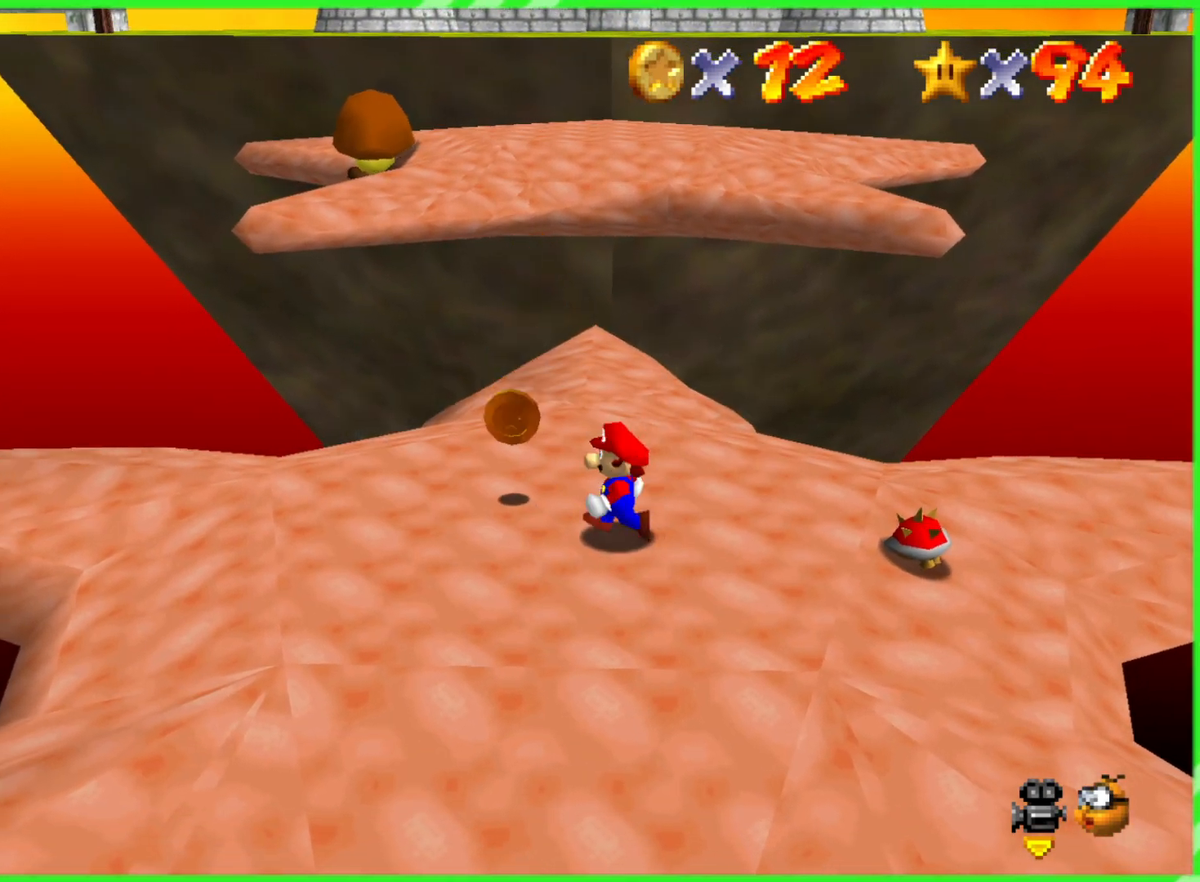
Gameplay with a controller (Nintendo layout); each line is a JSON object with the inputs held at the frame after it (dt_ms = milliseconds from this image to that frame). "events" lists button and stick changes between this image and that frame as [ms after this image, input, new state], when the widget could be followed in between. Not read: DPAD_DOWN DPAD_UP L1 L3 R1 R3 X Y.
{"dt_ms": 500, "buttons": [], "left_stick": "up", "events": [[167, "left_stick", "up"]]}
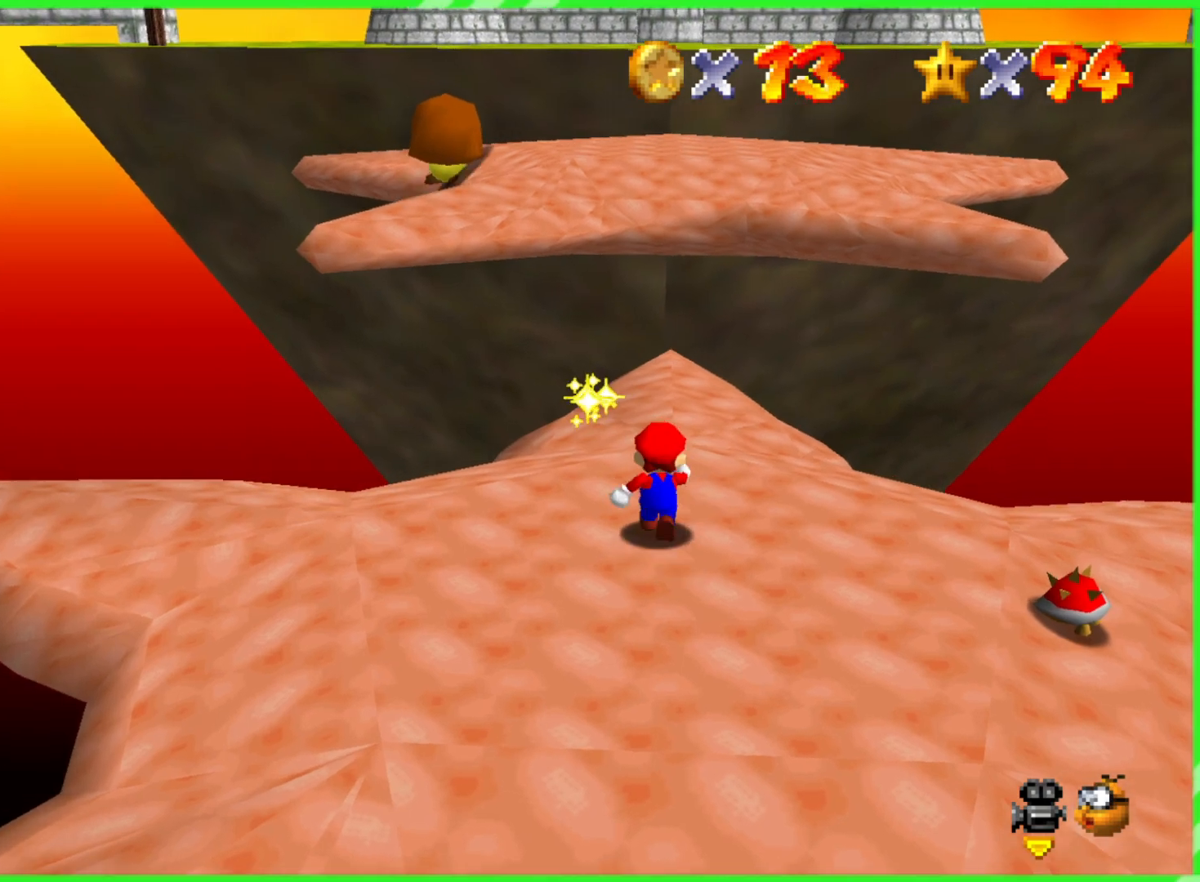
{"dt_ms": 500, "buttons": [], "left_stick": "up", "events": [[300, "A", "down"], [433, "A", "up"]]}
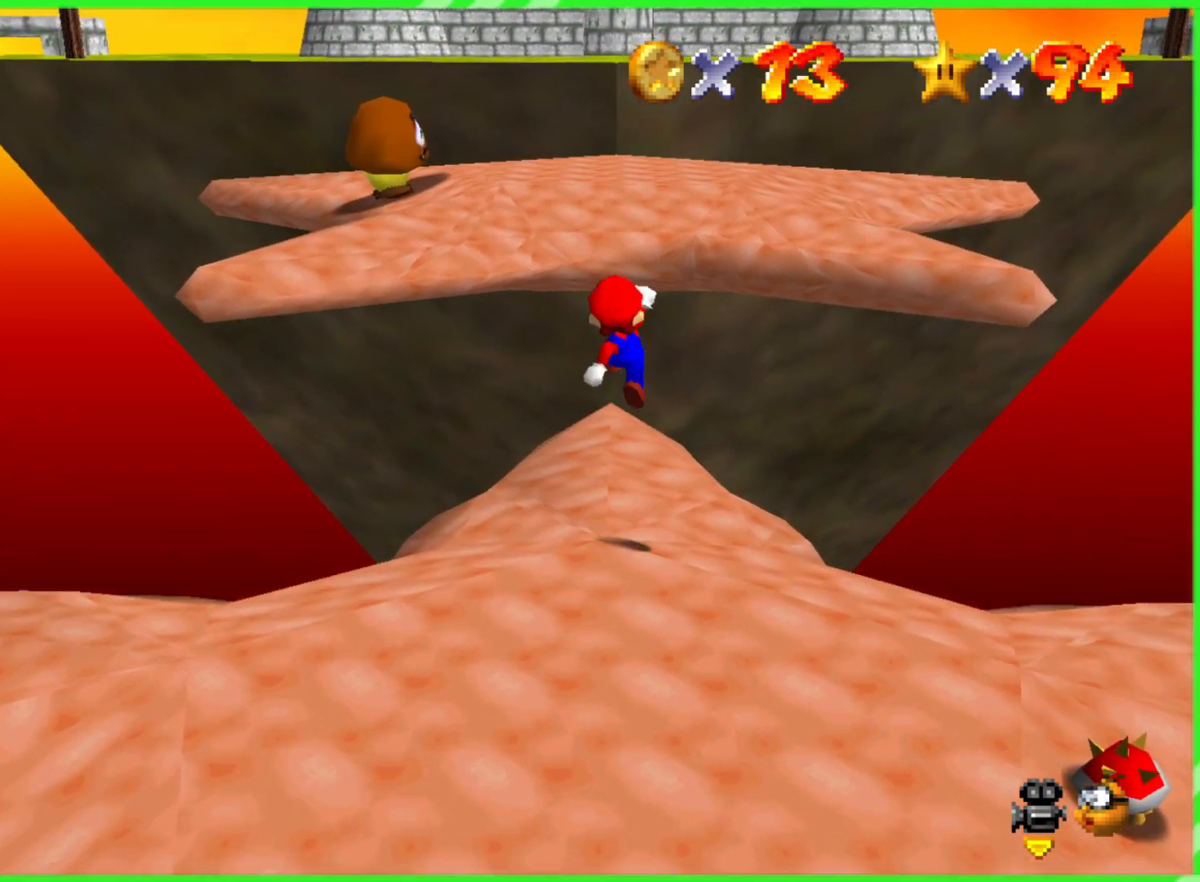
{"dt_ms": 500, "buttons": ["A"], "left_stick": "up", "events": [[500, "A", "down"]]}
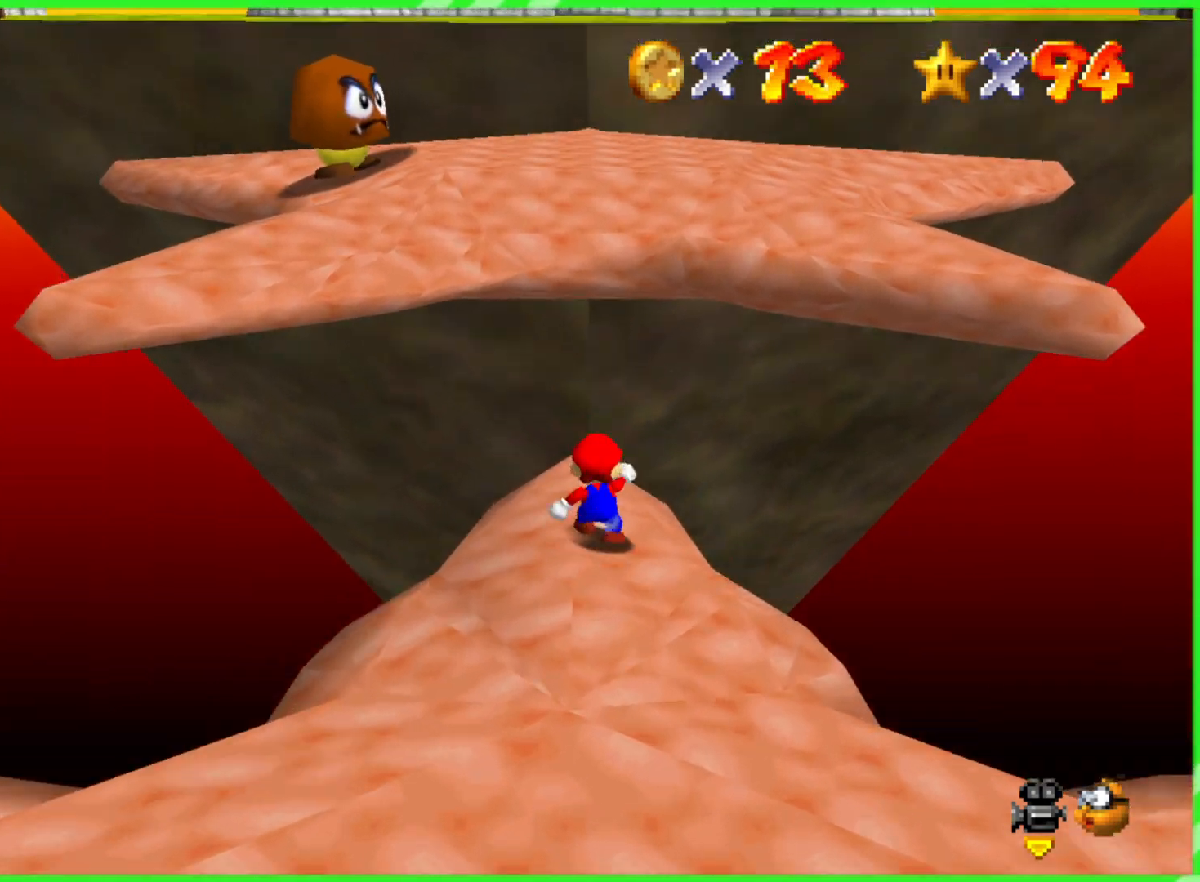
{"dt_ms": 500, "buttons": ["A"], "left_stick": "up", "events": []}
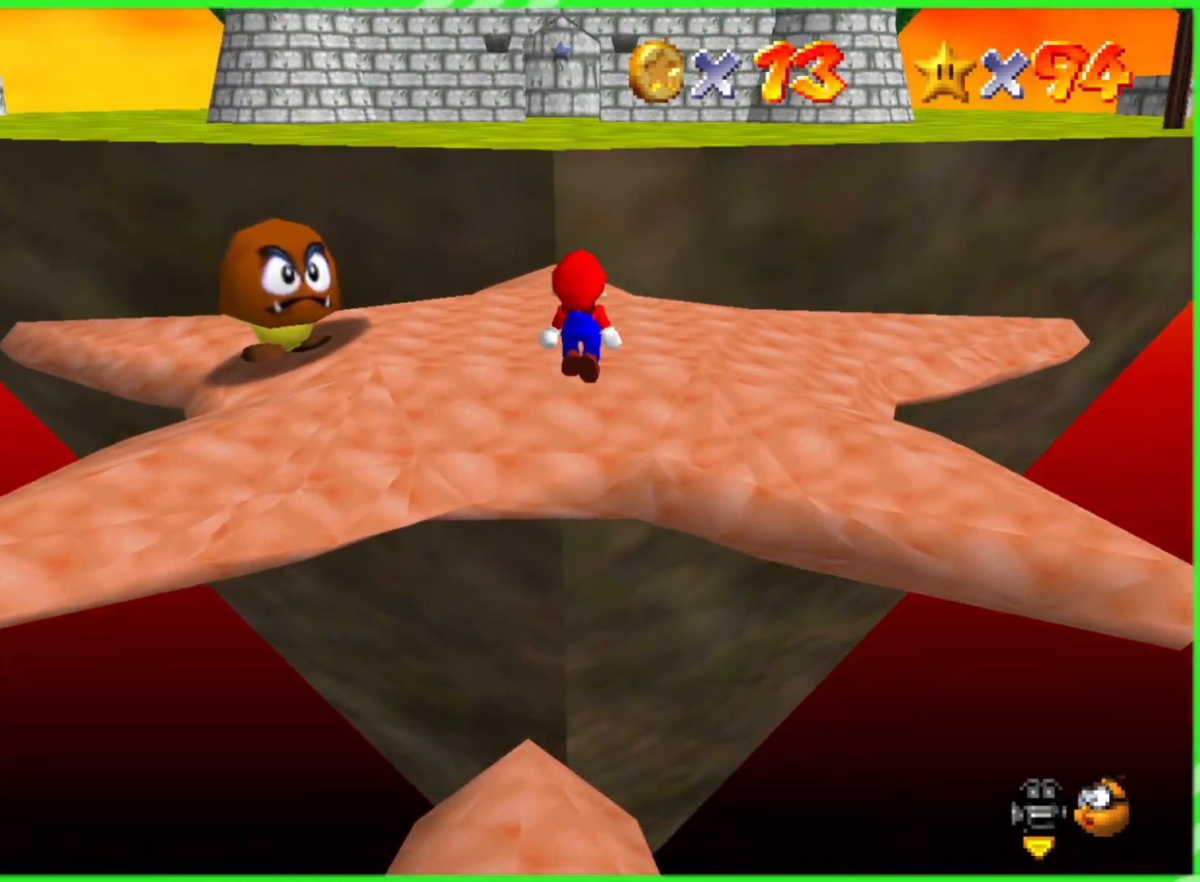
{"dt_ms": 500, "buttons": [], "left_stick": "up-left", "events": [[150, "A", "up"], [250, "left_stick", "up-left"]]}
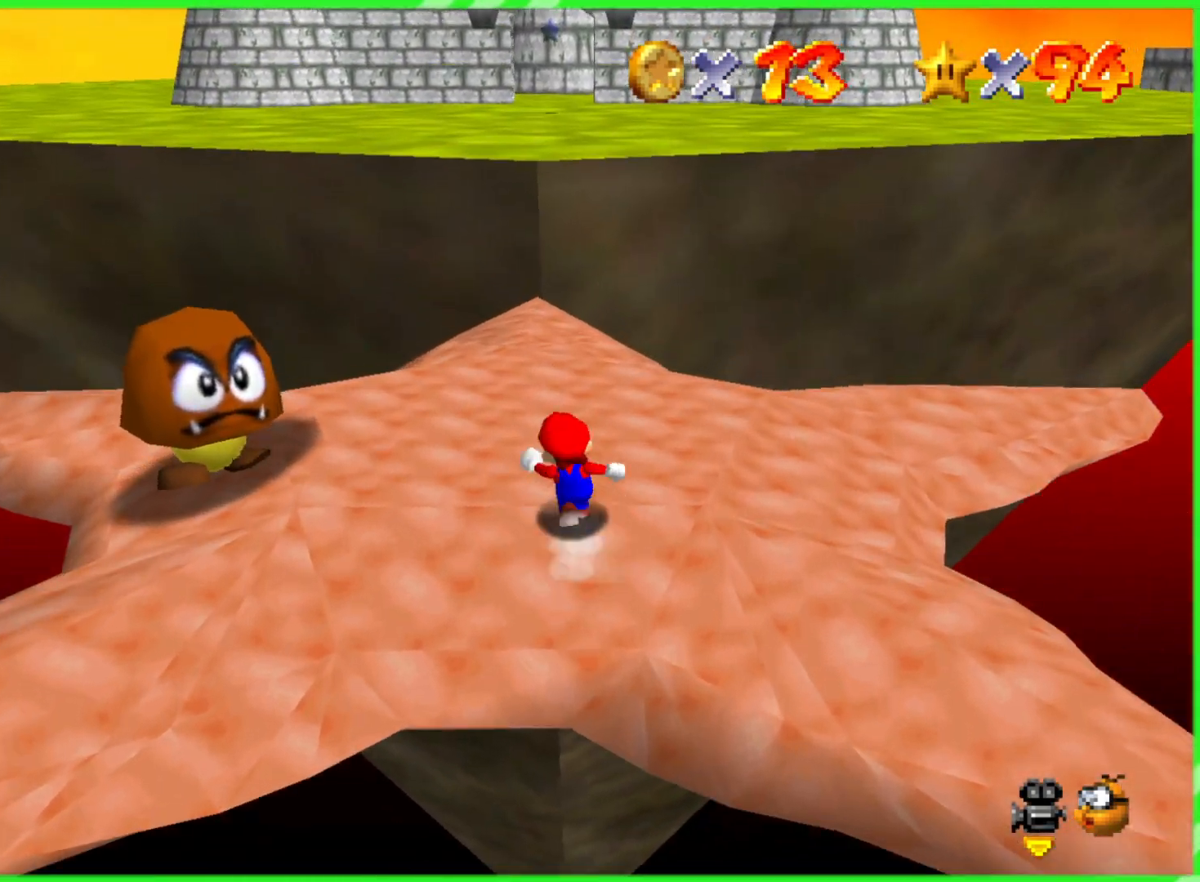
{"dt_ms": 500, "buttons": [], "left_stick": "up", "events": [[83, "left_stick", "up"]]}
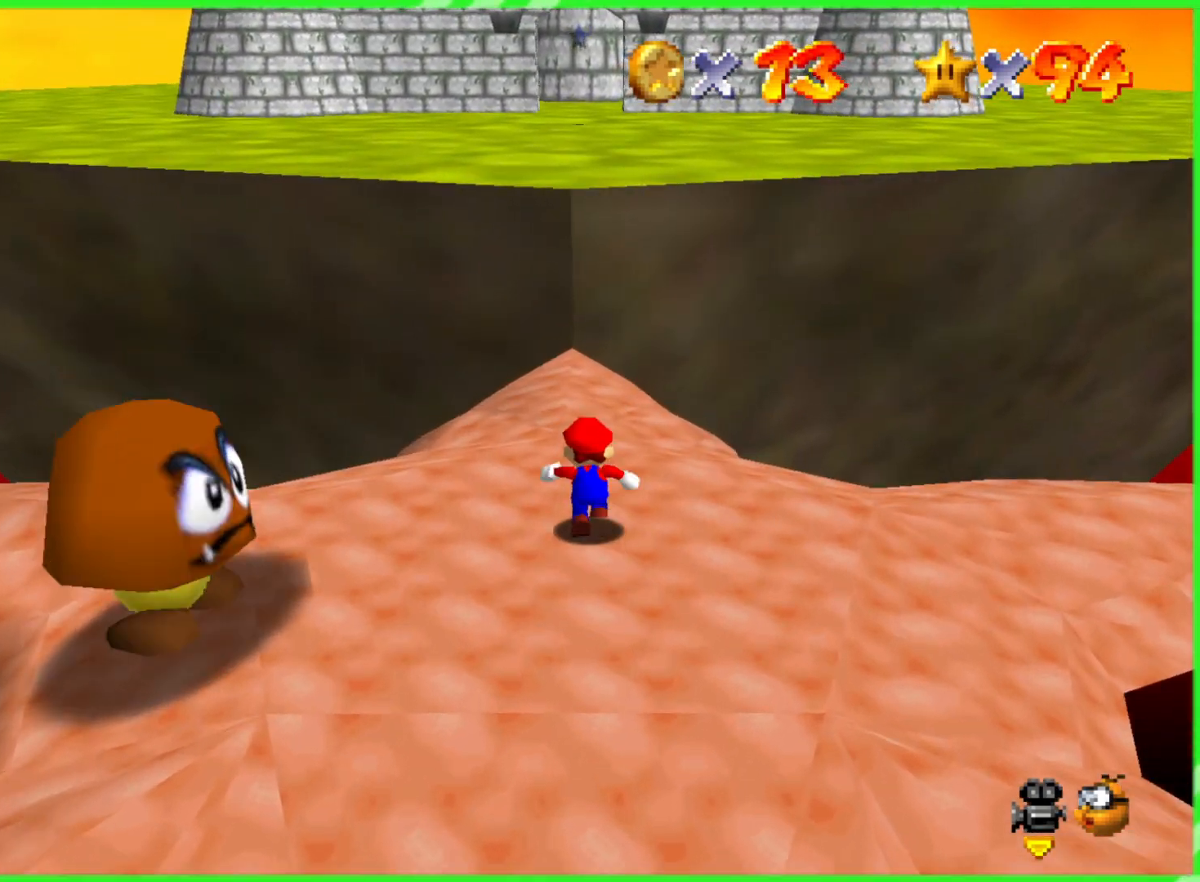
{"dt_ms": 500, "buttons": [], "left_stick": "up", "events": [[217, "A", "down"], [350, "A", "up"]]}
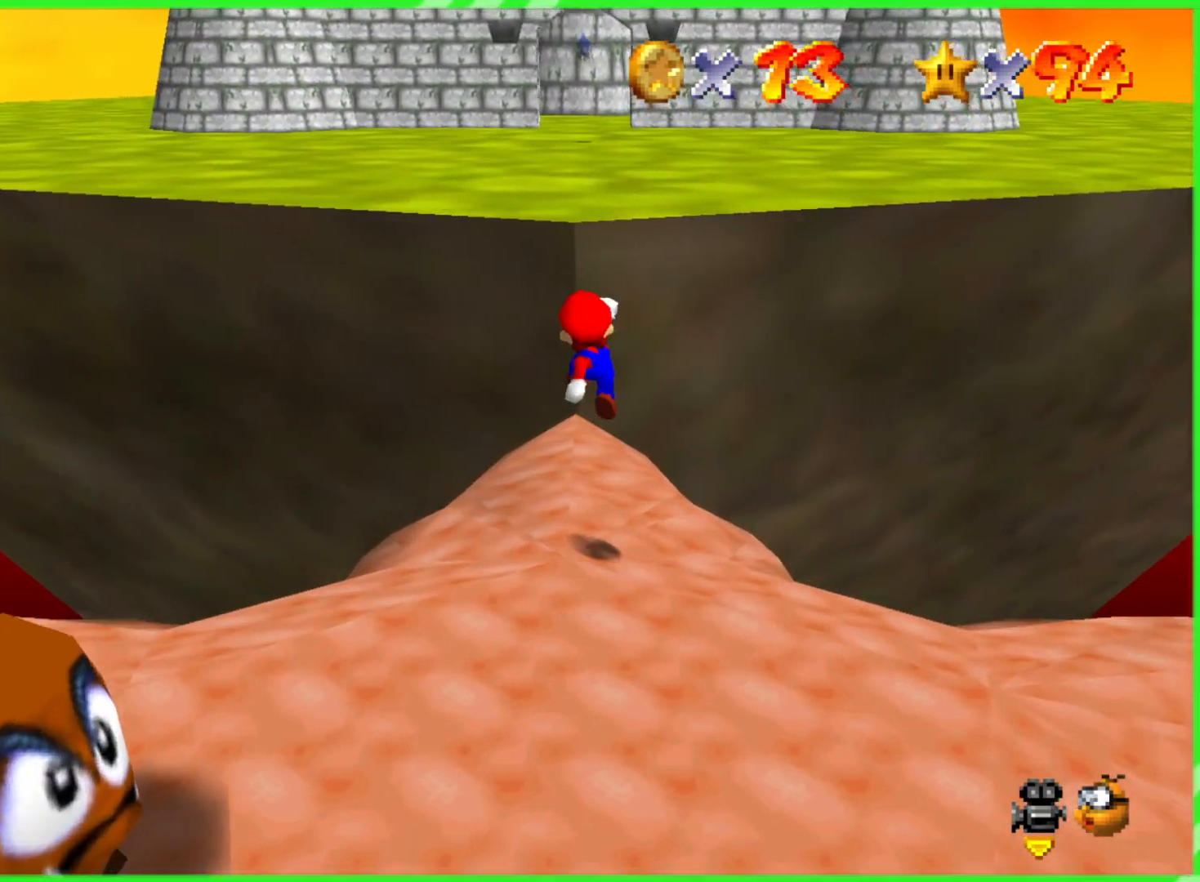
{"dt_ms": 500, "buttons": ["A"], "left_stick": "up", "events": [[433, "A", "down"]]}
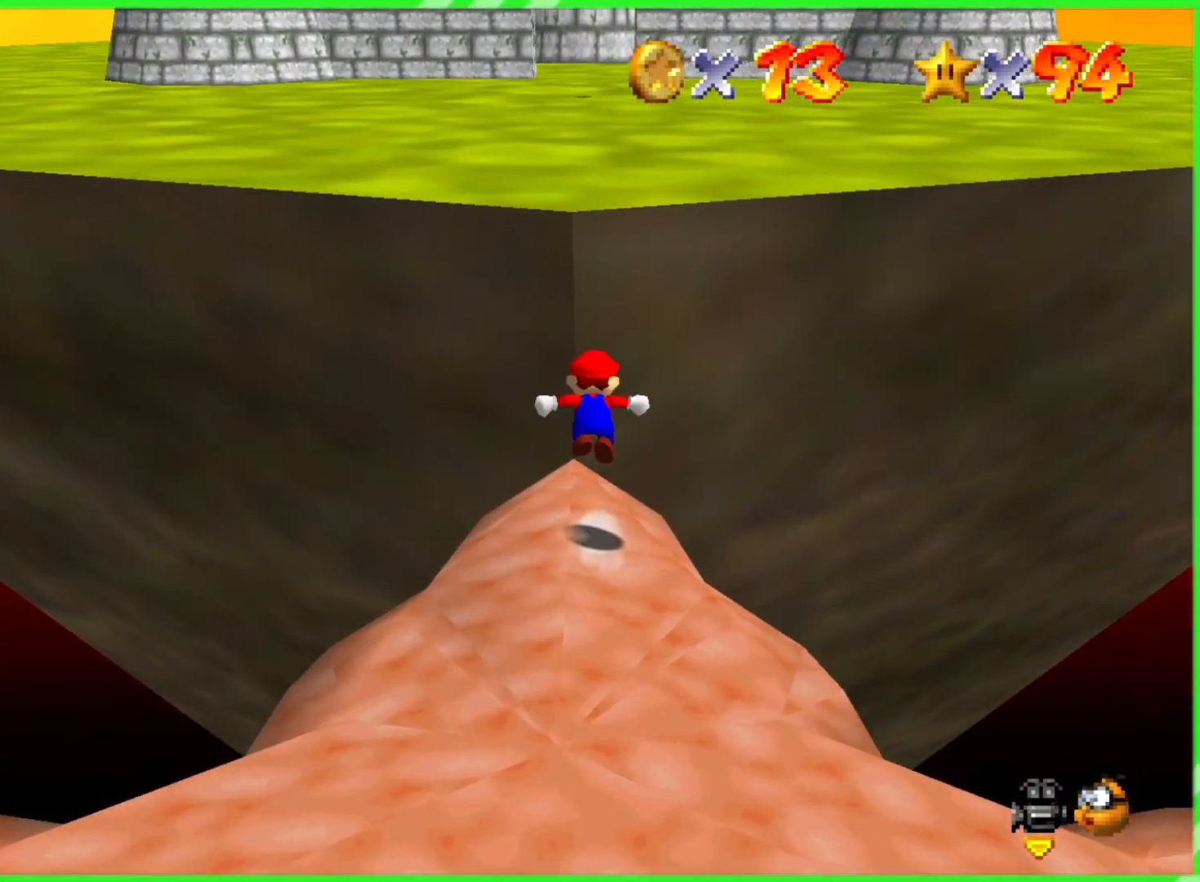
{"dt_ms": 500, "buttons": ["B"], "left_stick": "up", "events": [[317, "A", "up"], [383, "B", "down"]]}
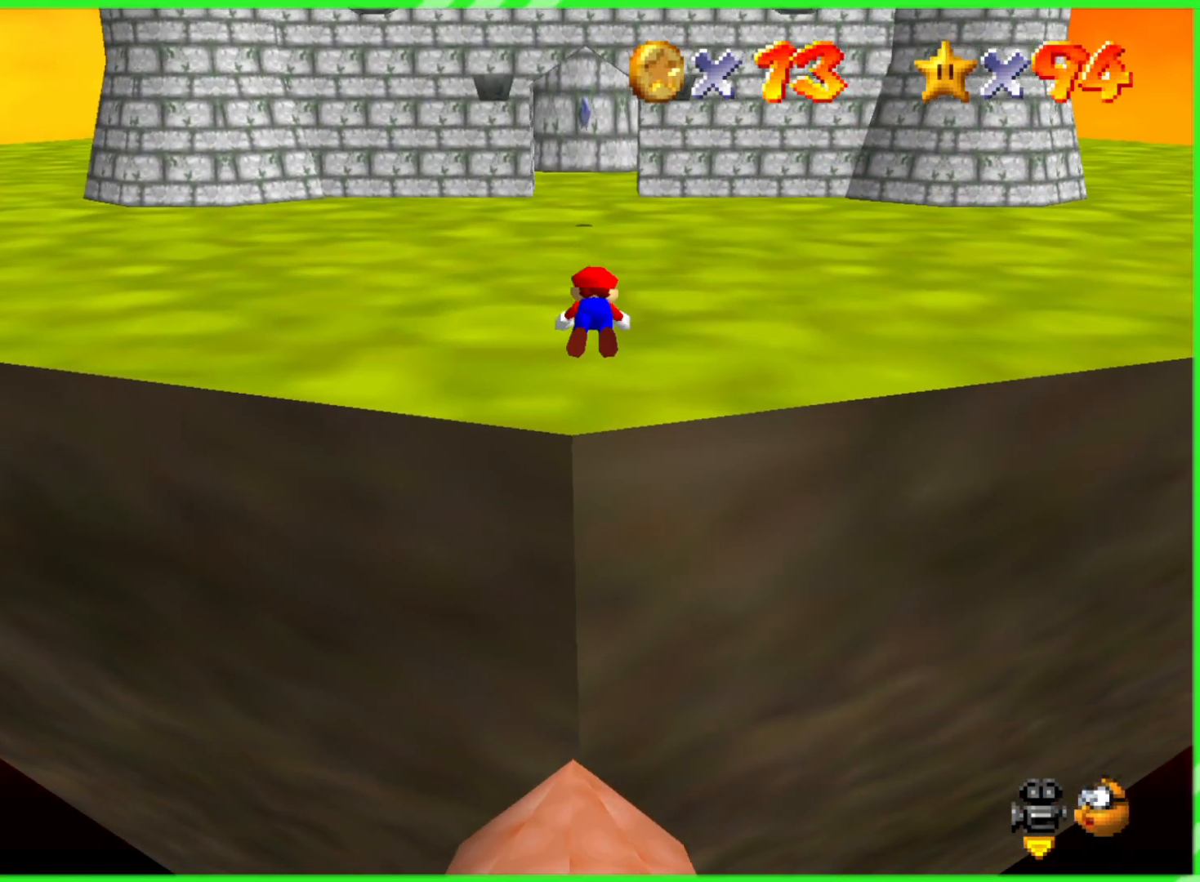
{"dt_ms": 500, "buttons": [], "left_stick": "up", "events": [[33, "B", "up"], [300, "A", "down"], [400, "A", "up"]]}
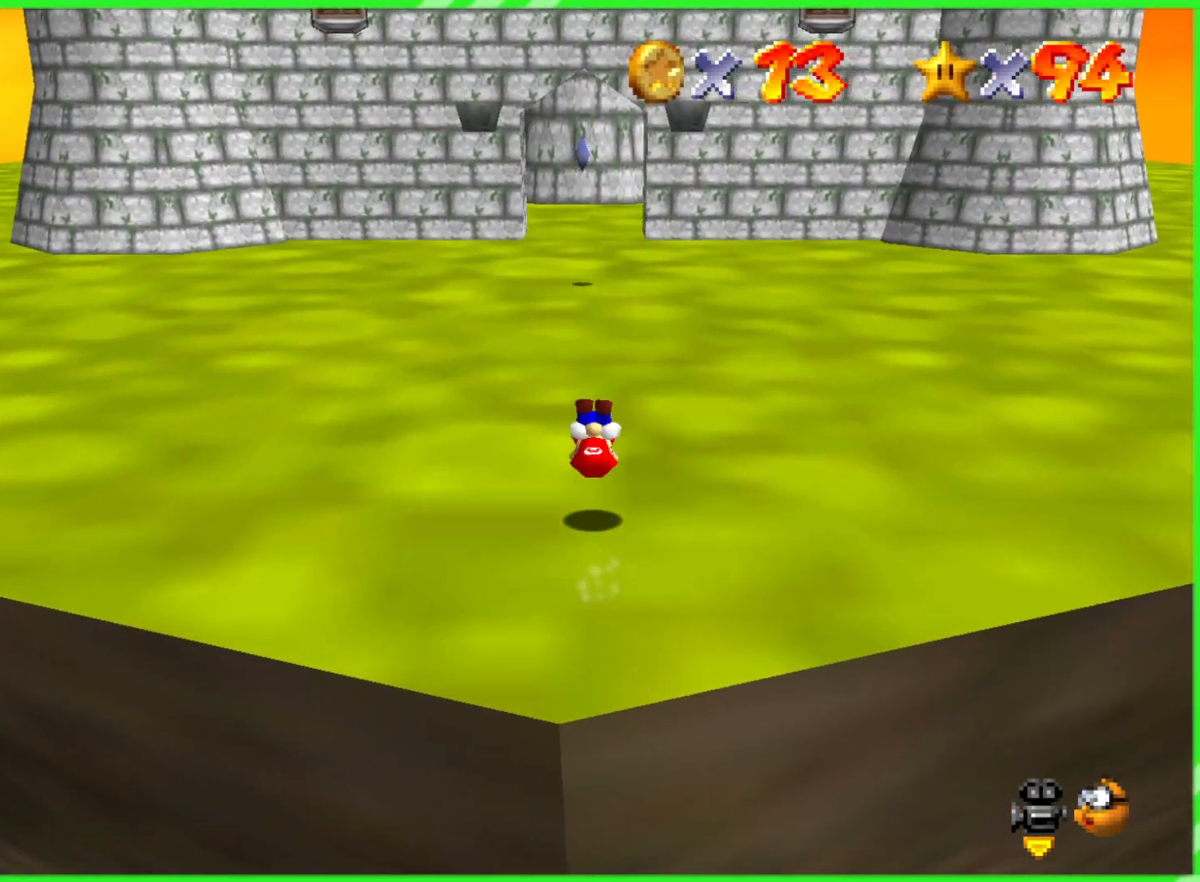
{"dt_ms": 500, "buttons": [], "left_stick": "up", "events": [[33, "C_LEFT", "down"], [183, "C_LEFT", "up"]]}
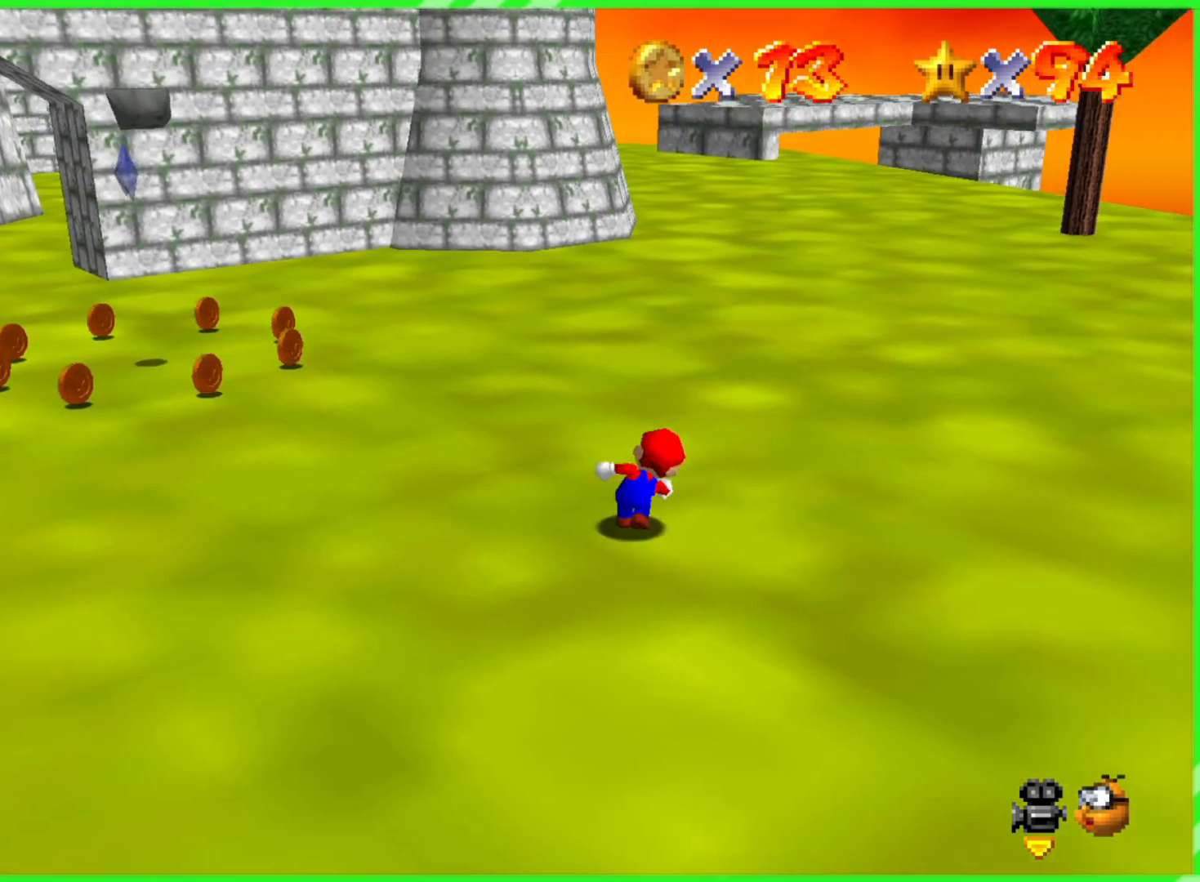
{"dt_ms": 500, "buttons": [], "left_stick": "center", "events": [[267, "A", "down"], [383, "A", "up"], [467, "left_stick", "center"]]}
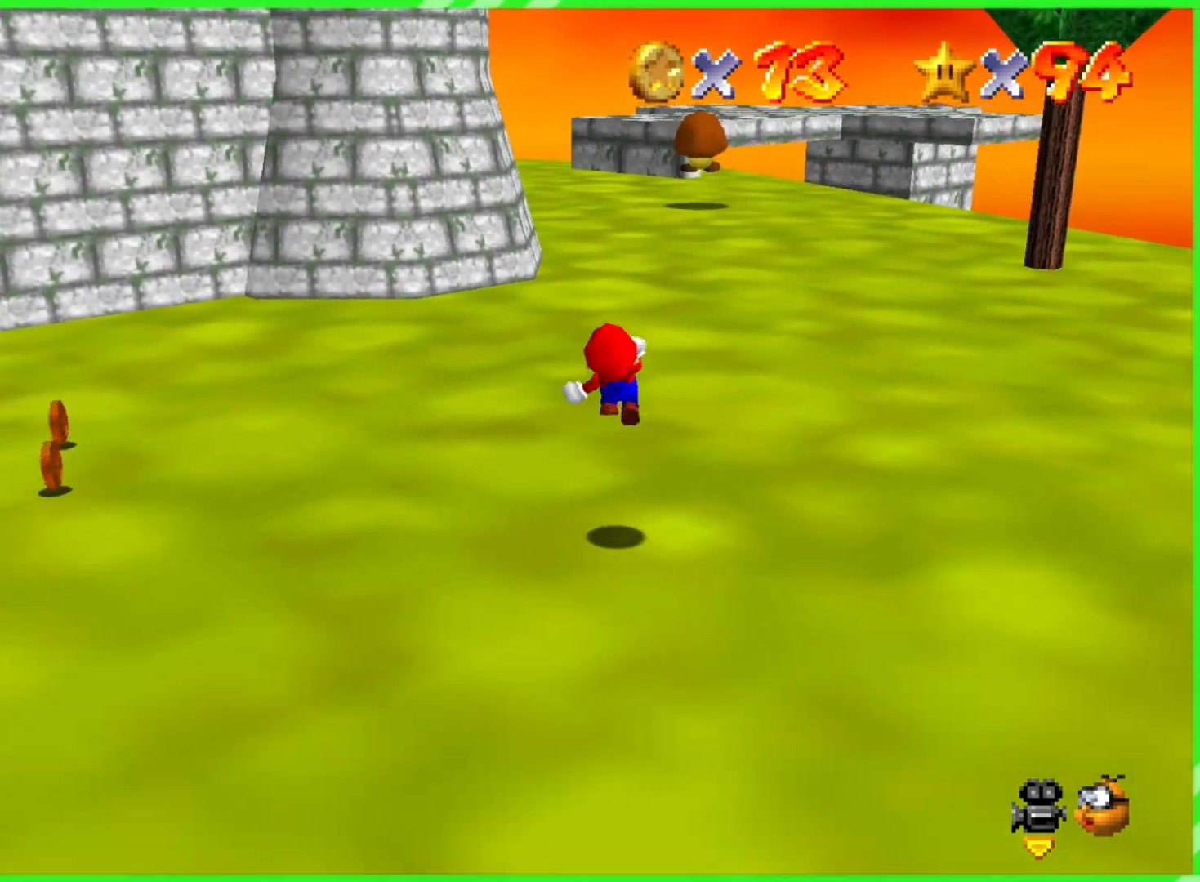
{"dt_ms": 500, "buttons": [], "left_stick": "up", "events": [[117, "left_stick", "up"]]}
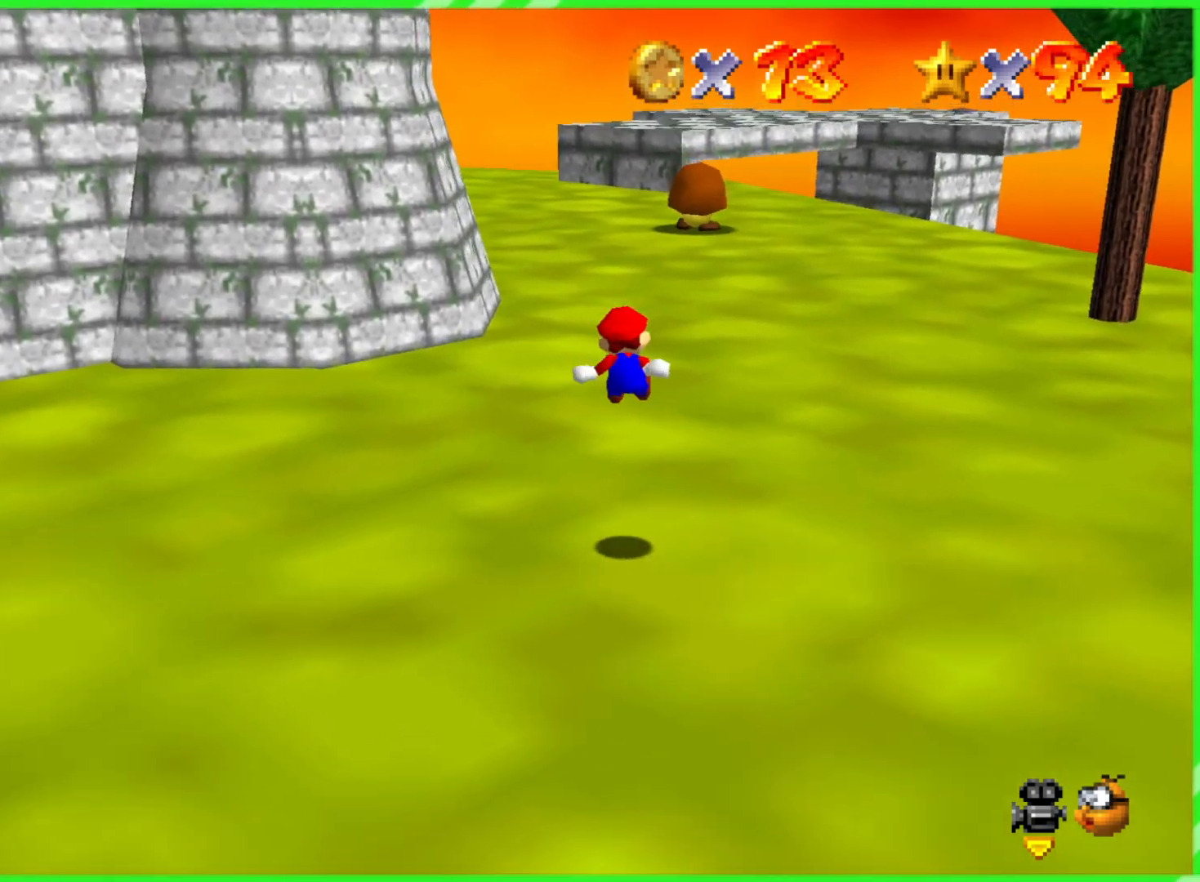
{"dt_ms": 500, "buttons": [], "left_stick": "up", "events": []}
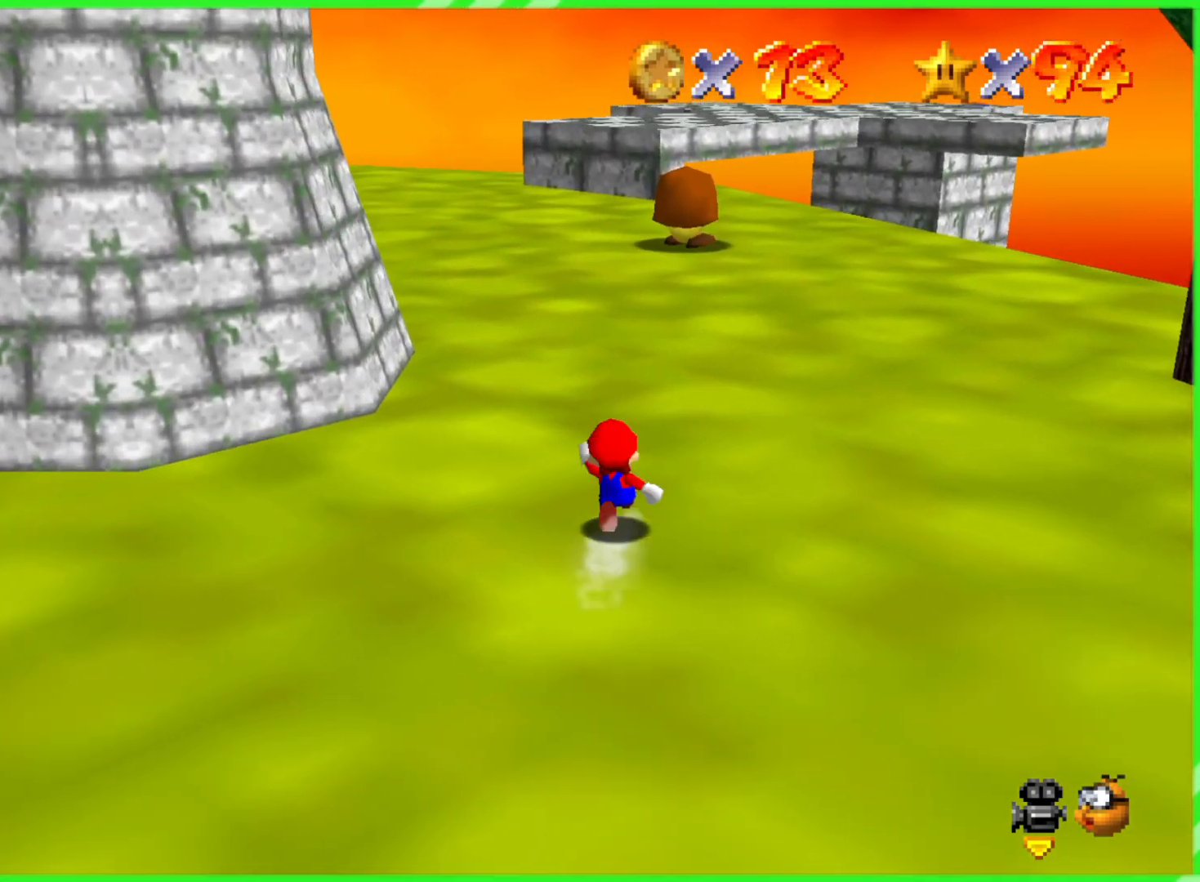
{"dt_ms": 500, "buttons": [], "left_stick": "up", "events": []}
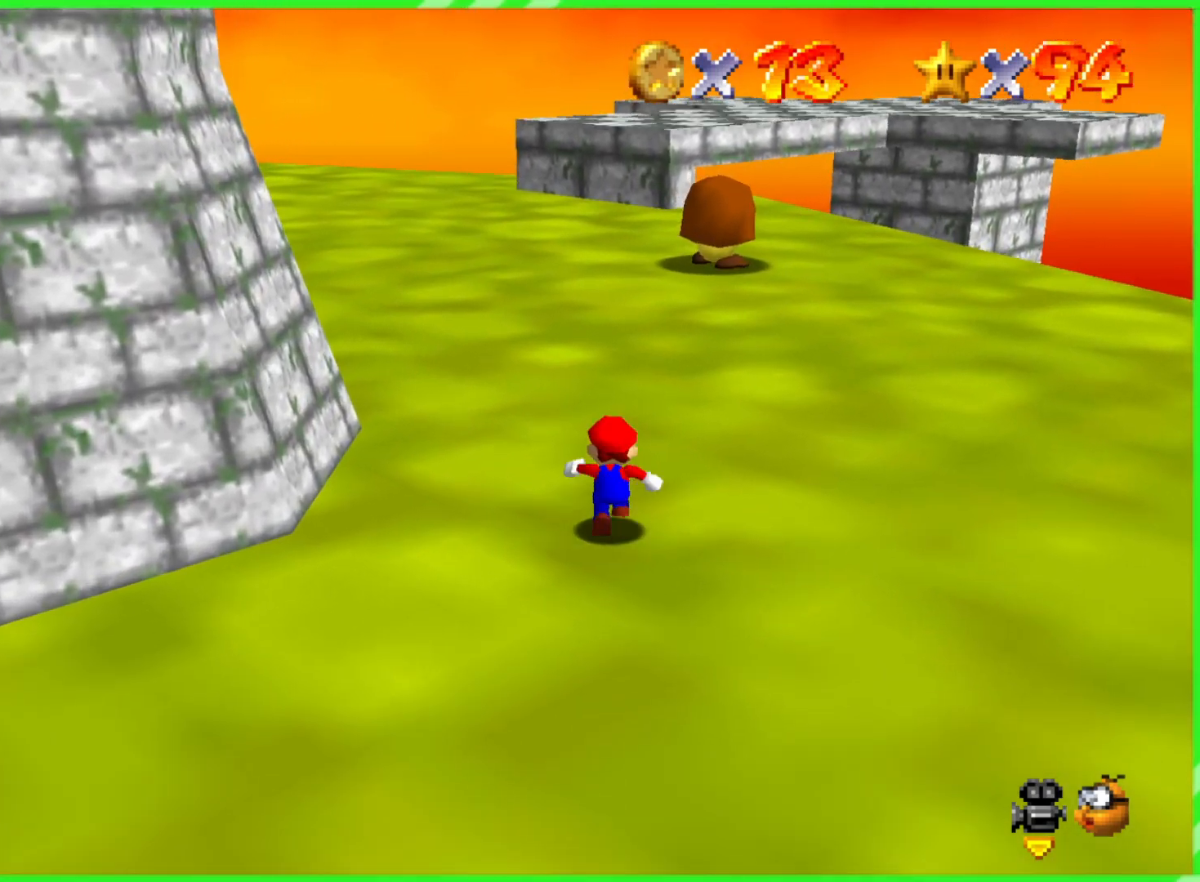
{"dt_ms": 500, "buttons": ["A"], "left_stick": "up", "events": [[433, "A", "down"]]}
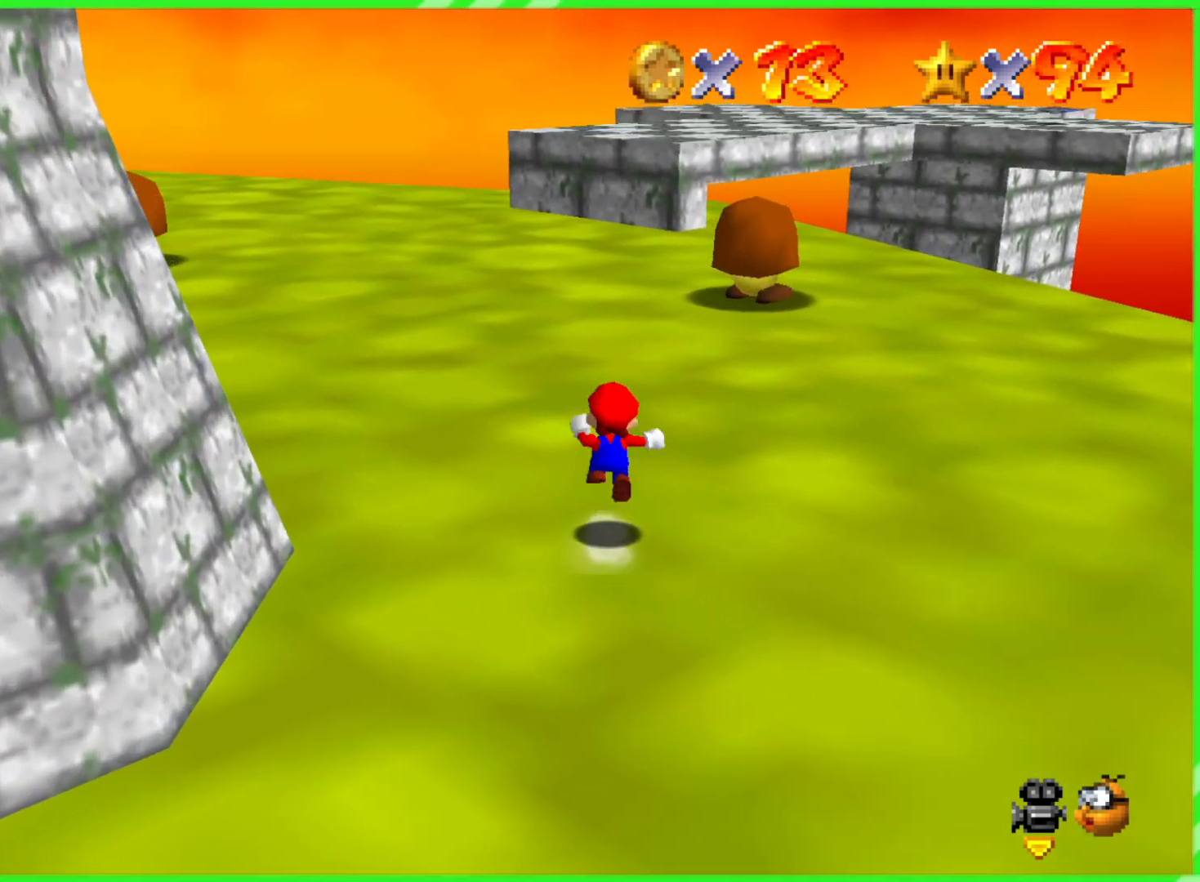
{"dt_ms": 500, "buttons": [], "left_stick": "up", "events": [[17, "A", "up"]]}
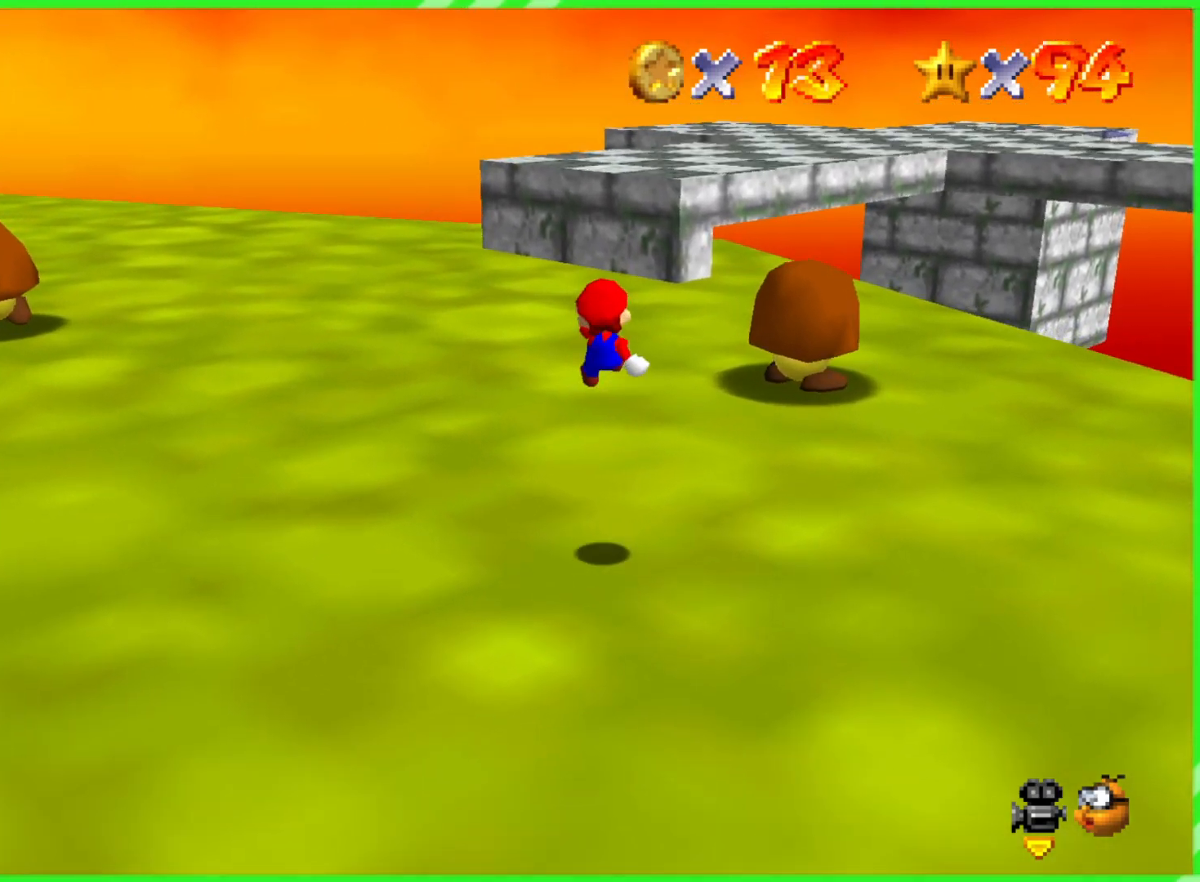
{"dt_ms": 500, "buttons": [], "left_stick": "up", "events": []}
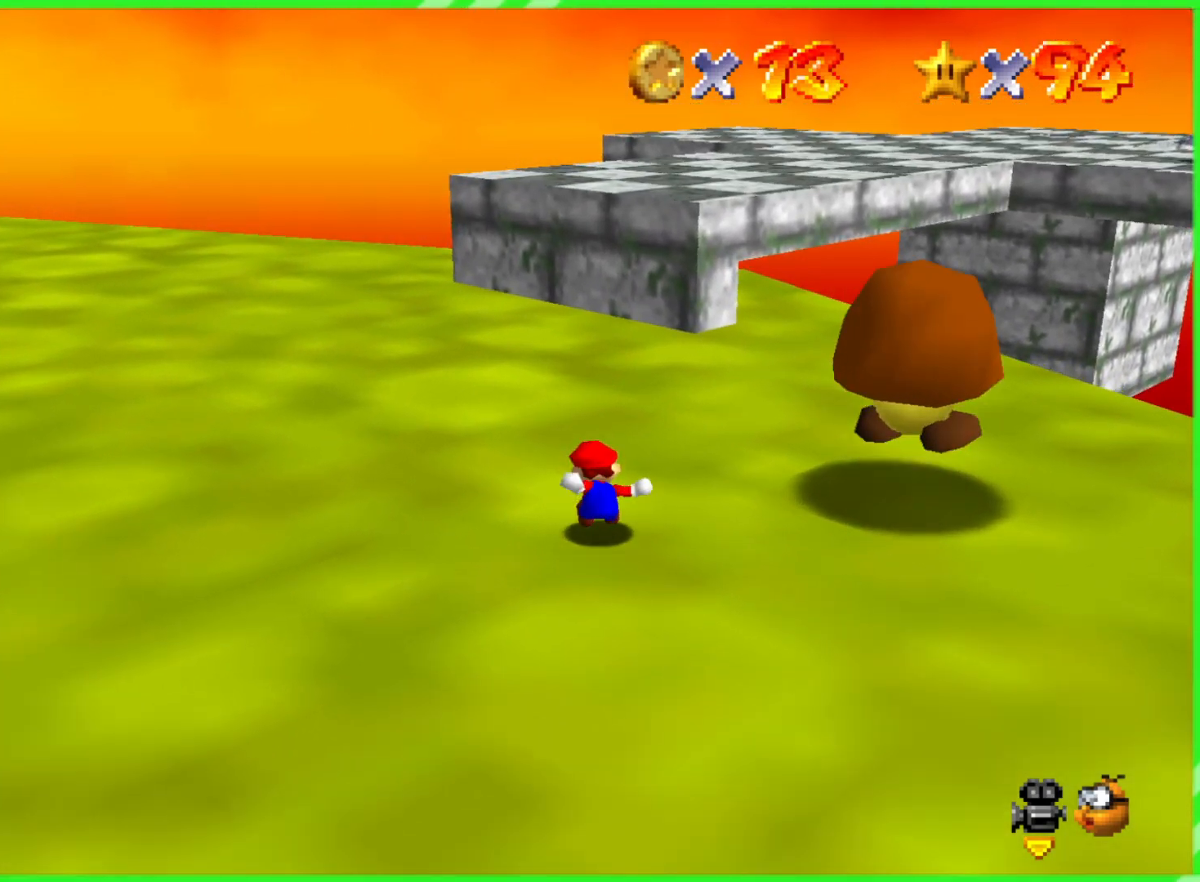
{"dt_ms": 1000, "buttons": [], "left_stick": "up-right"}
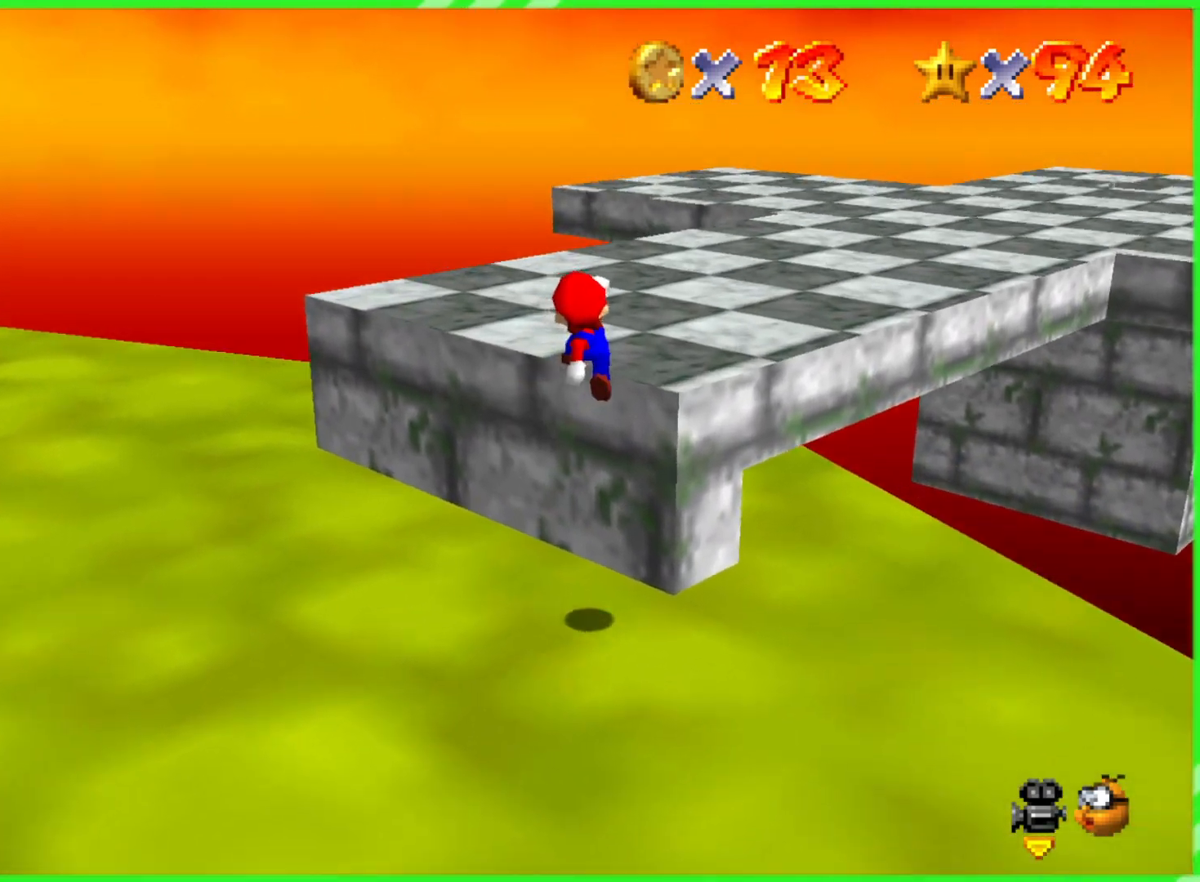
{"dt_ms": 500, "buttons": [], "left_stick": "up", "events": [[133, "C_LEFT", "down"], [233, "left_stick", "up"], [300, "C_LEFT", "up"]]}
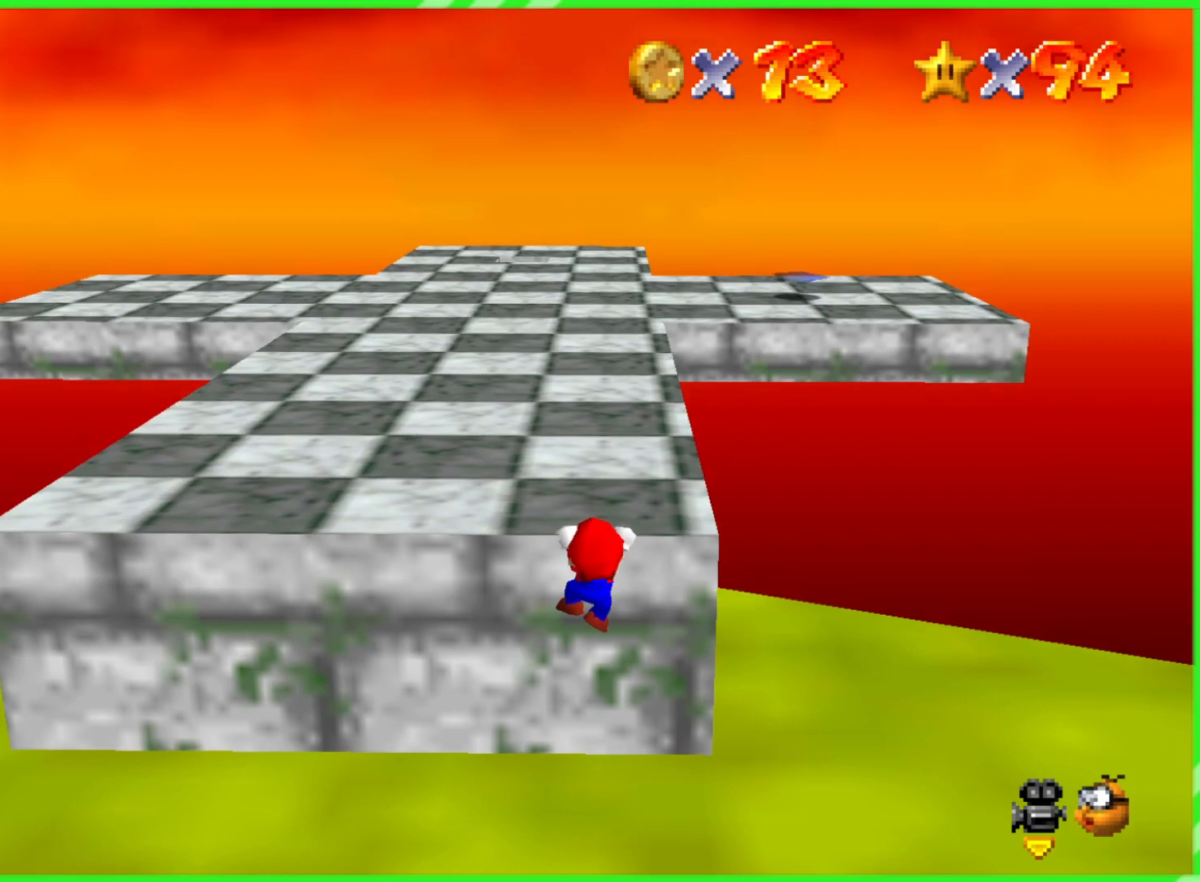
{"dt_ms": 500, "buttons": [], "left_stick": "up", "events": [[50, "A", "down"], [183, "A", "up"], [217, "left_stick", "center"], [383, "left_stick", "up"]]}
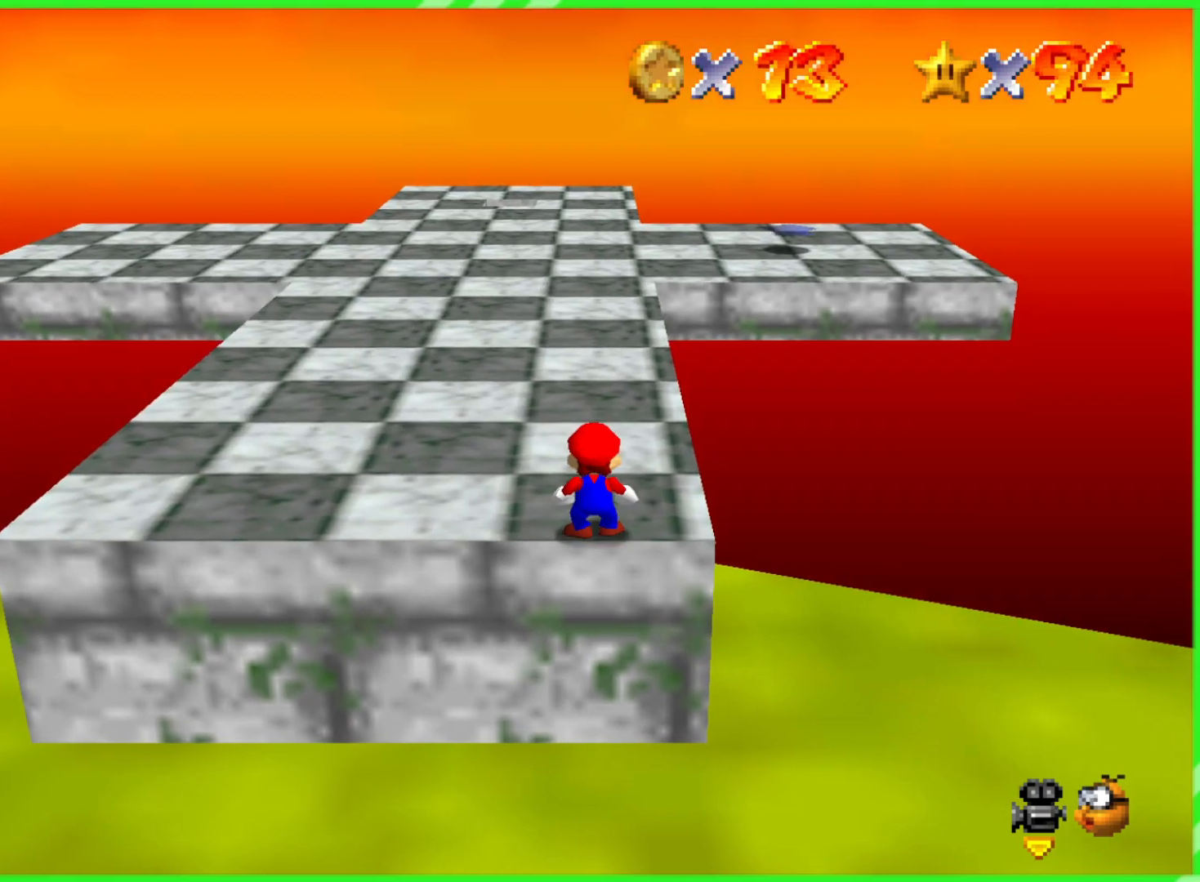
{"dt_ms": 500, "buttons": [], "left_stick": "up", "events": []}
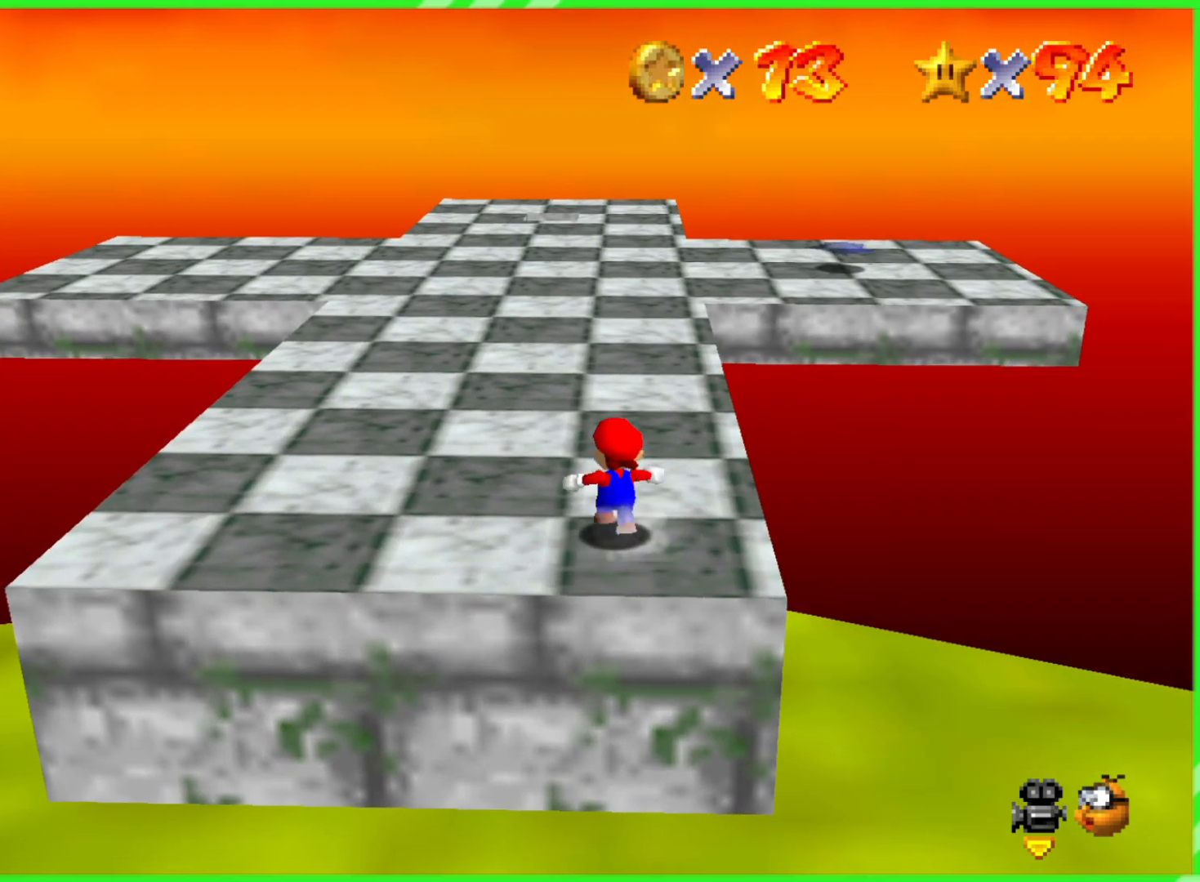
{"dt_ms": 500, "buttons": [], "left_stick": "up", "events": []}
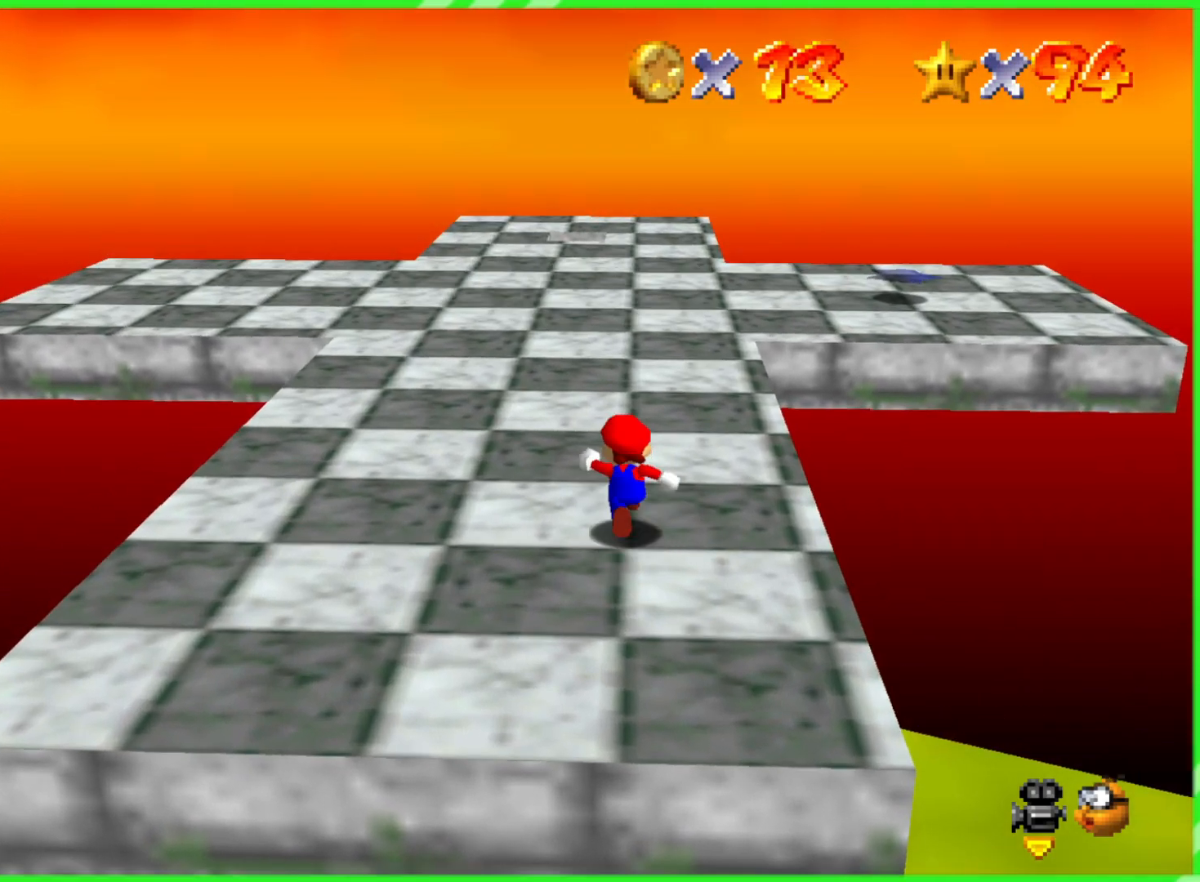
{"dt_ms": 500, "buttons": [], "left_stick": "up", "events": []}
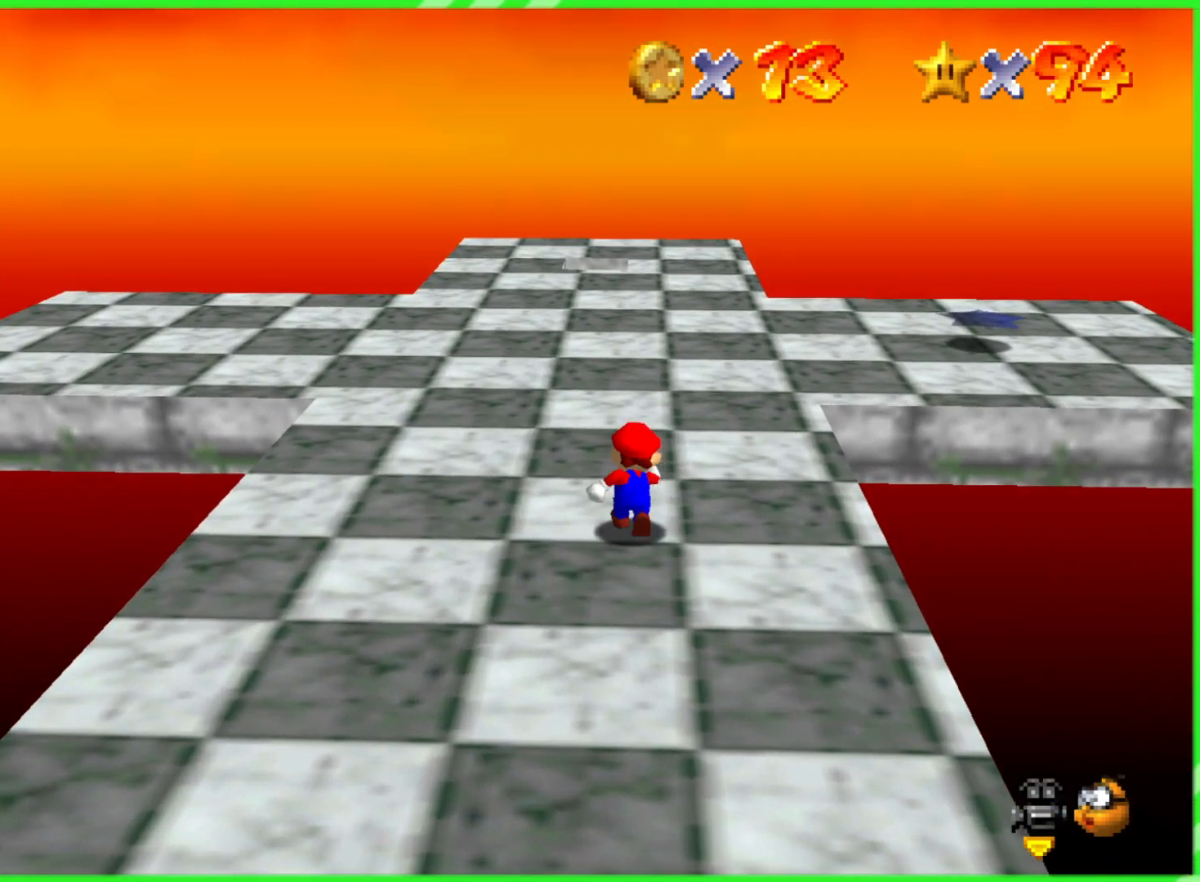
{"dt_ms": 500, "buttons": [], "left_stick": "up", "events": []}